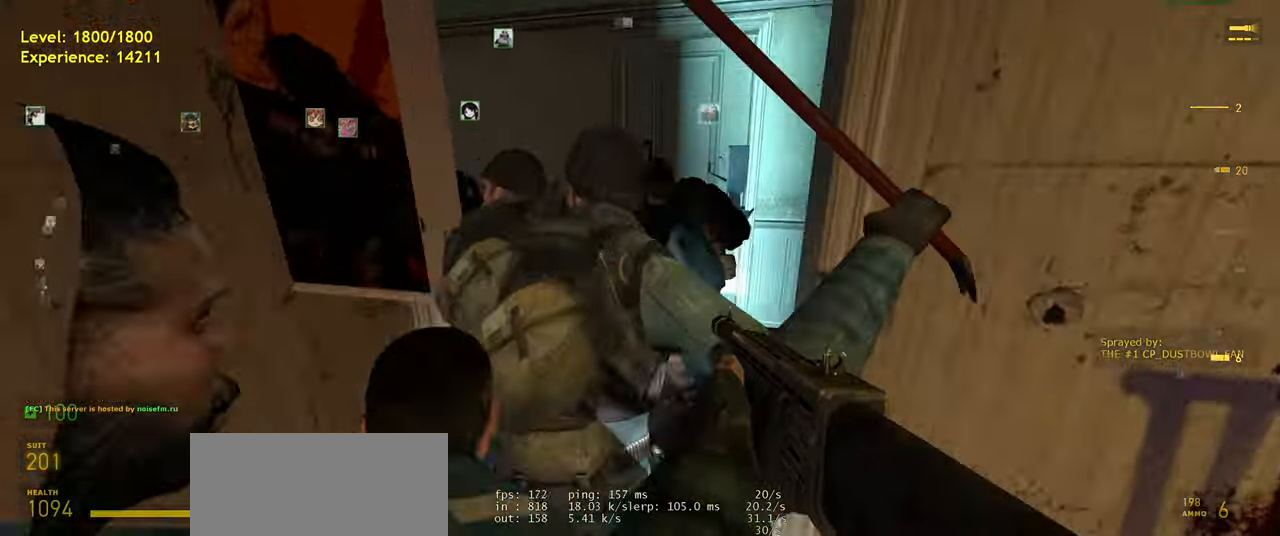
Gameplay with keyboard and mouse; each line is a JSON object with the keys and mouse buttons held at the frame after it. "events" lists presses ("down") and releases ("up") of "a", "ctrl", "d", "e", "f", "q", "r", "s", "shift", "space", "tab", "w", "mouse_left", "mouse_wheel", "mouse_right", "mouse_mb4" and "mouse_mb5" between this image and that frame as [ms after this image, input, new state], when the widget could be followed in between. "mouse_left", "mouse_wheel", "mouse_right", "mouse_mb4", "mouse_mb5" = the "left", "wheel", "right", "mb4", "mb5" buttons of the "mouse" list. No other keys are recorded. "wheel" means that the mouse wheel is clicked or scrolled. Mouse movement is not recorded.
{"keys": ["w"], "mouse": [], "events": [[160, "shift", "up"]]}
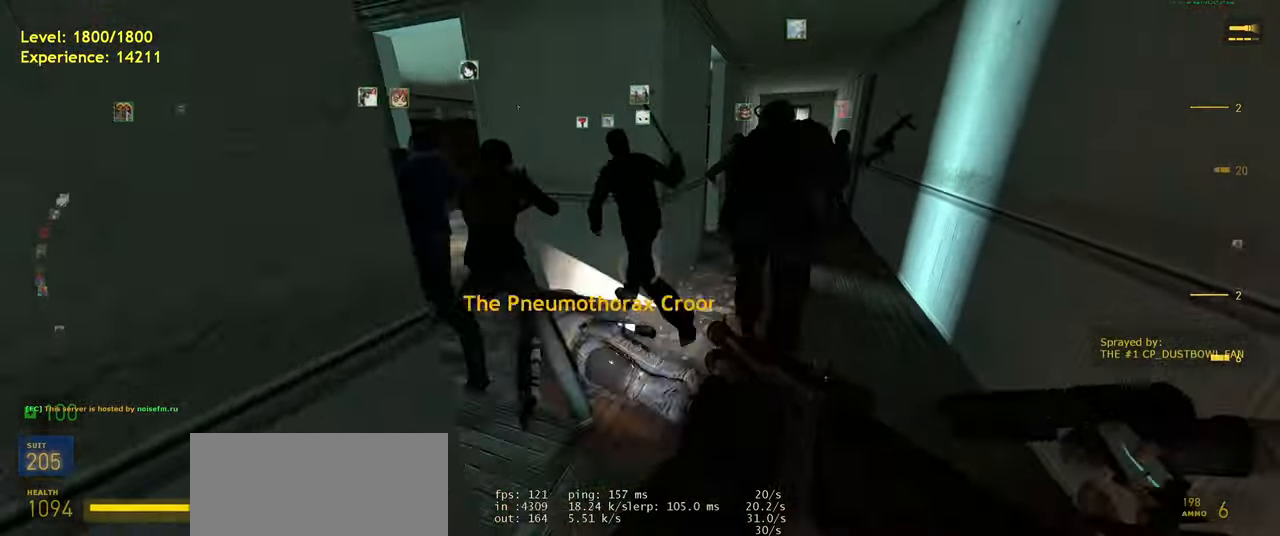
{"keys": ["a", "w"], "mouse": [], "events": [[320, "a", "down"]]}
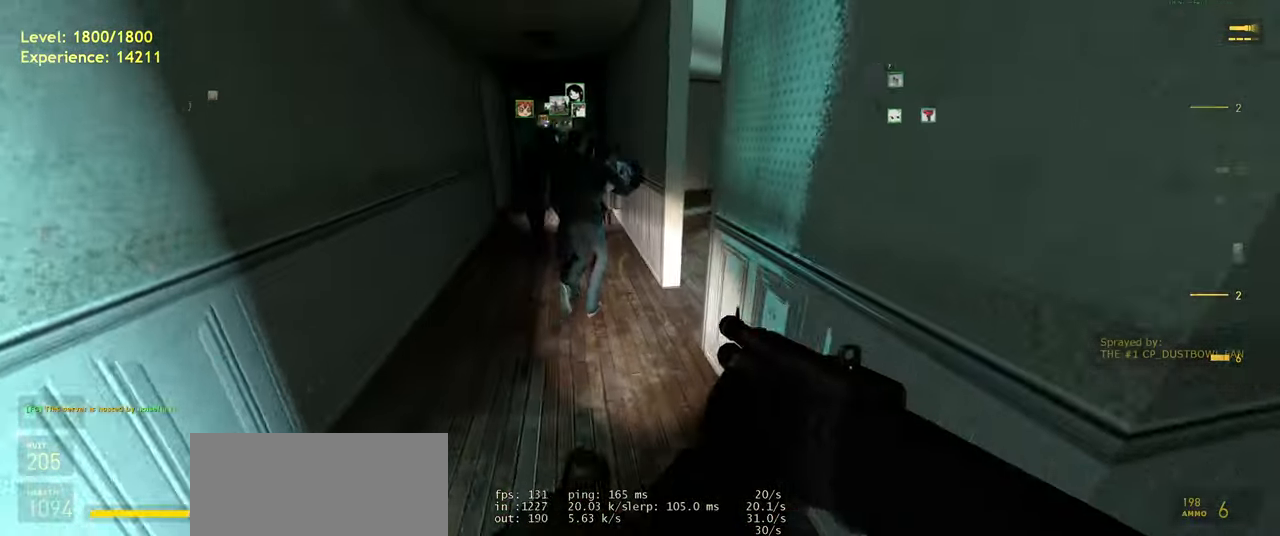
{"keys": ["a", "d", "space", "w"], "mouse": [], "events": [[40, "a", "up"], [240, "shift", "down"], [340, "a", "down"], [400, "space", "down"], [440, "shift", "up"], [500, "d", "down"]]}
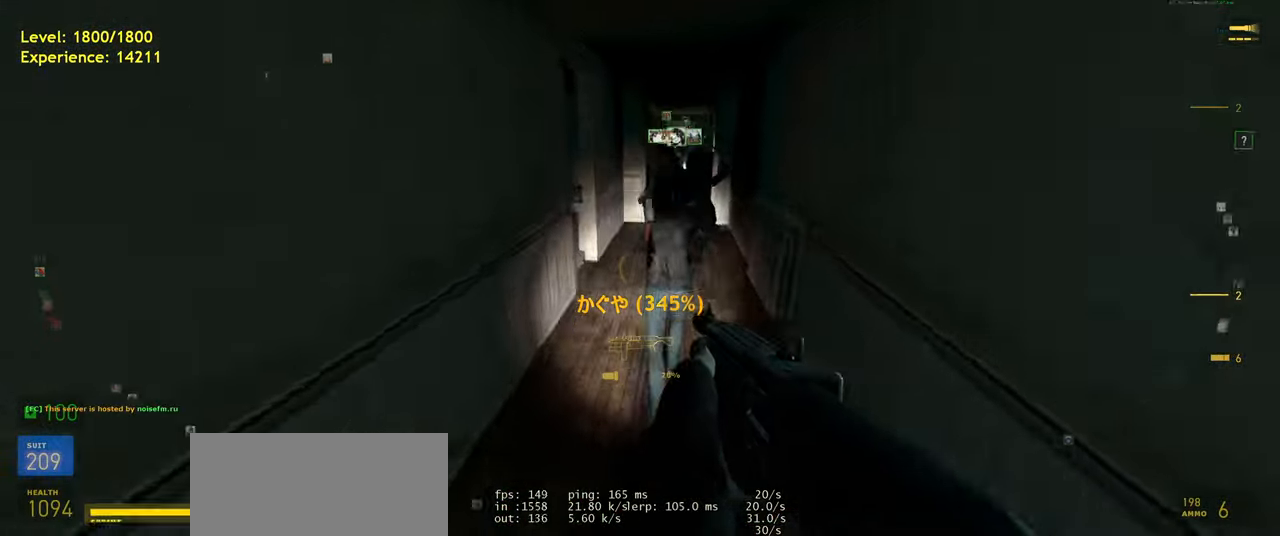
{"keys": ["a", "space", "w"], "mouse": [], "events": [[40, "a", "up"], [40, "w", "up"], [80, "space", "up"], [220, "d", "up"], [280, "w", "down"], [320, "shift", "down"], [400, "a", "down"], [440, "space", "down"], [480, "shift", "up"]]}
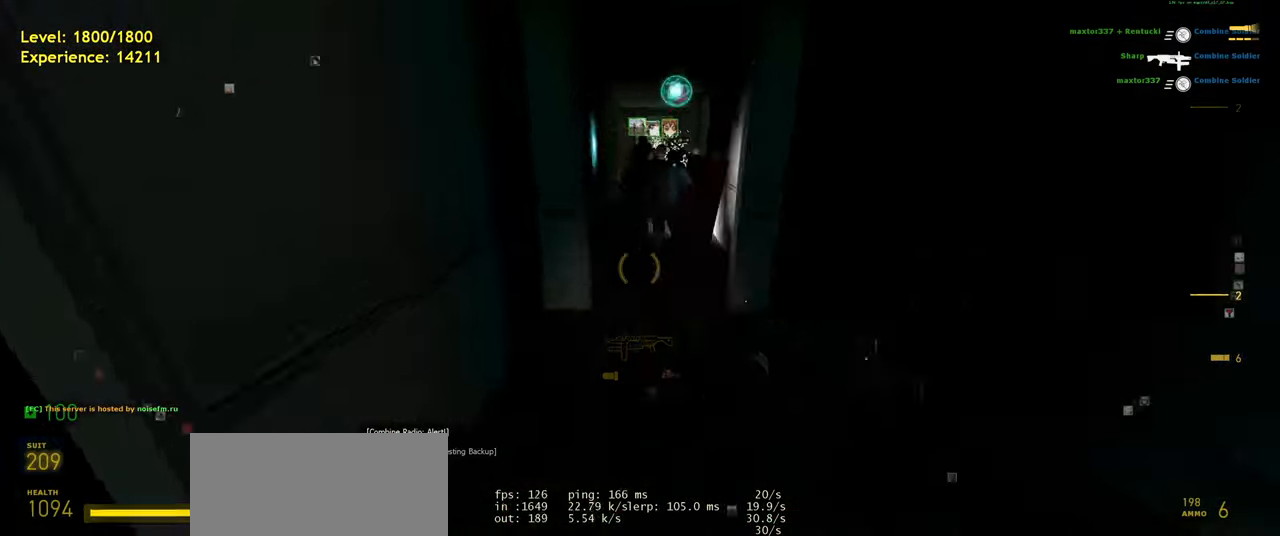
{"keys": ["shift", "w"], "mouse": [], "events": [[20, "d", "down"], [60, "w", "up"], [100, "a", "up"], [100, "space", "up"], [300, "d", "up"], [380, "w", "down"], [460, "shift", "down"]]}
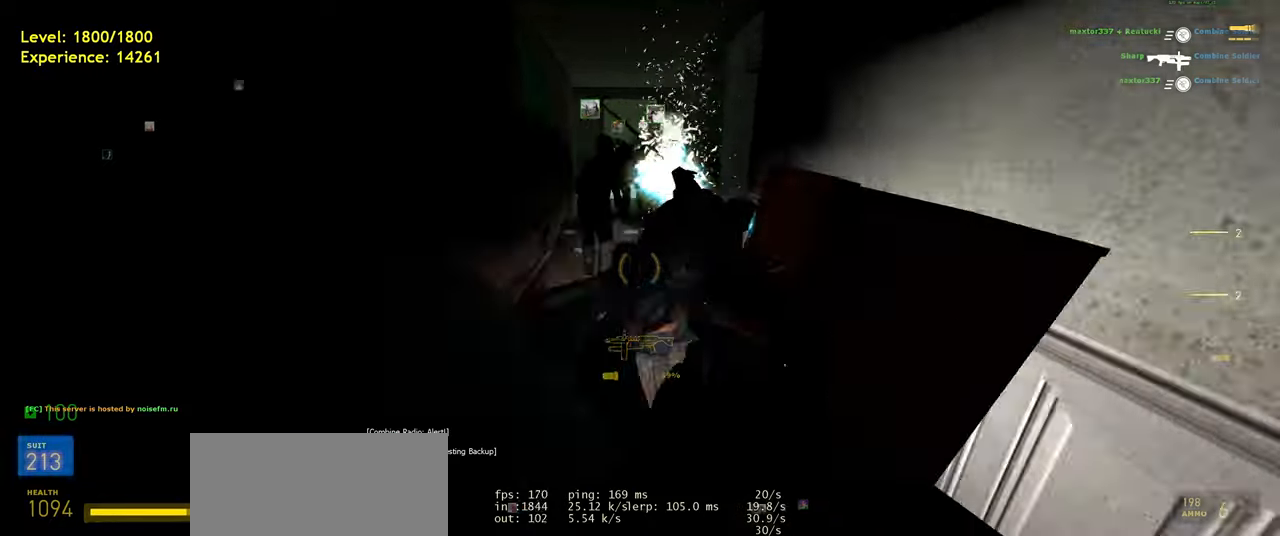
{"keys": ["w"], "mouse": [], "events": [[20, "a", "down"], [60, "space", "down"], [100, "d", "down"], [140, "w", "up"], [180, "a", "up"], [180, "shift", "up"], [180, "space", "up"], [460, "d", "up"], [500, "w", "down"]]}
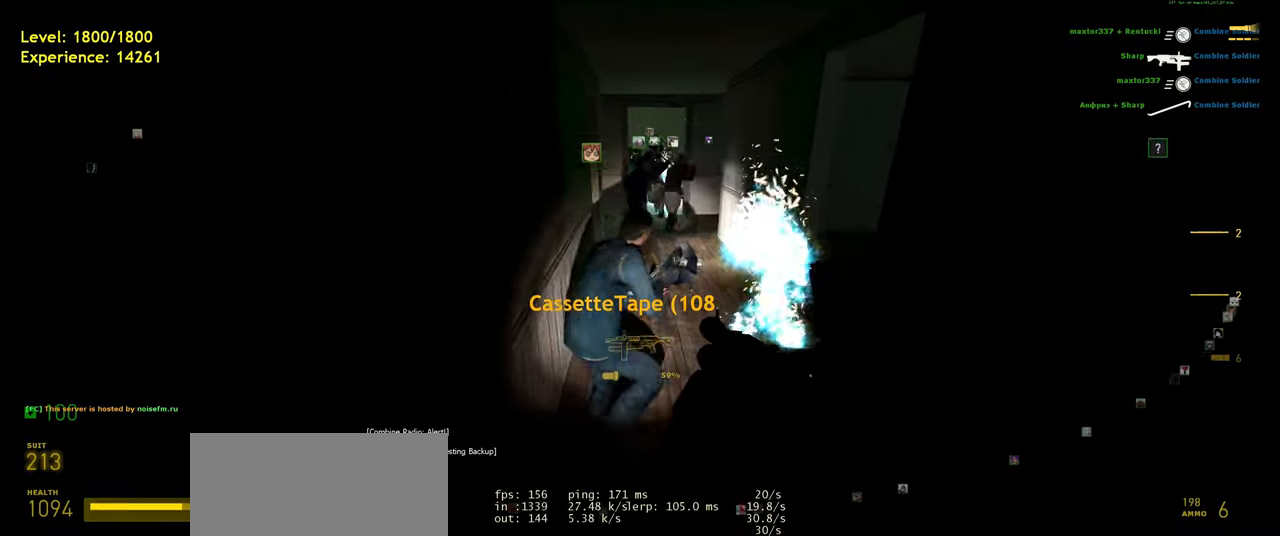
{"keys": [], "mouse": [], "events": [[500, "w", "up"]]}
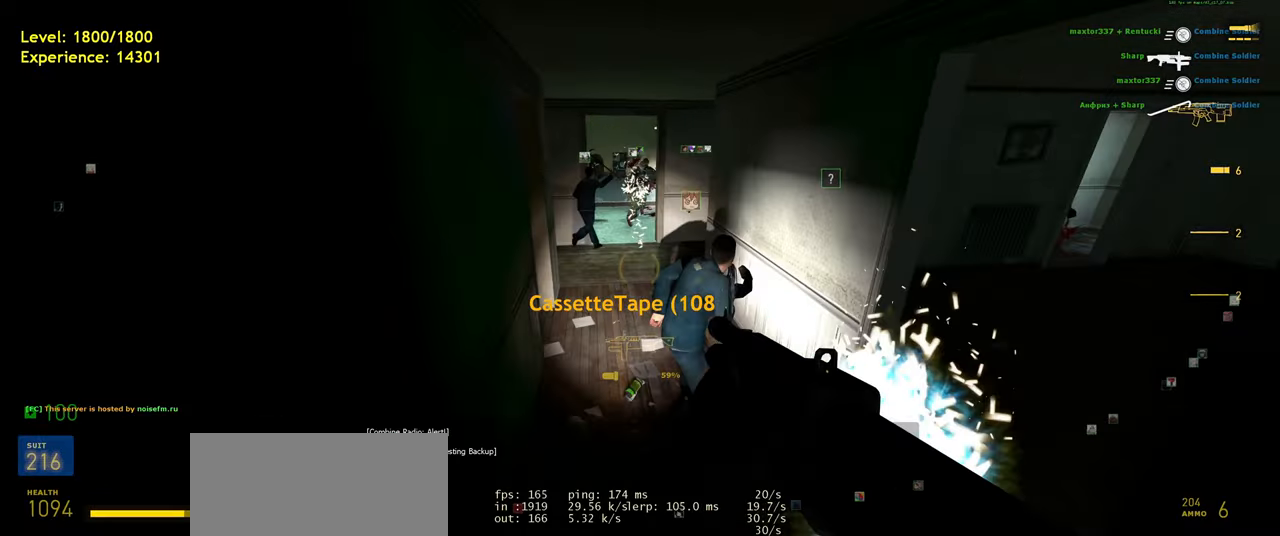
{"keys": ["shift", "w"], "mouse": [], "events": [[220, "s", "down"], [240, "s", "up"], [380, "w", "down"], [500, "shift", "down"]]}
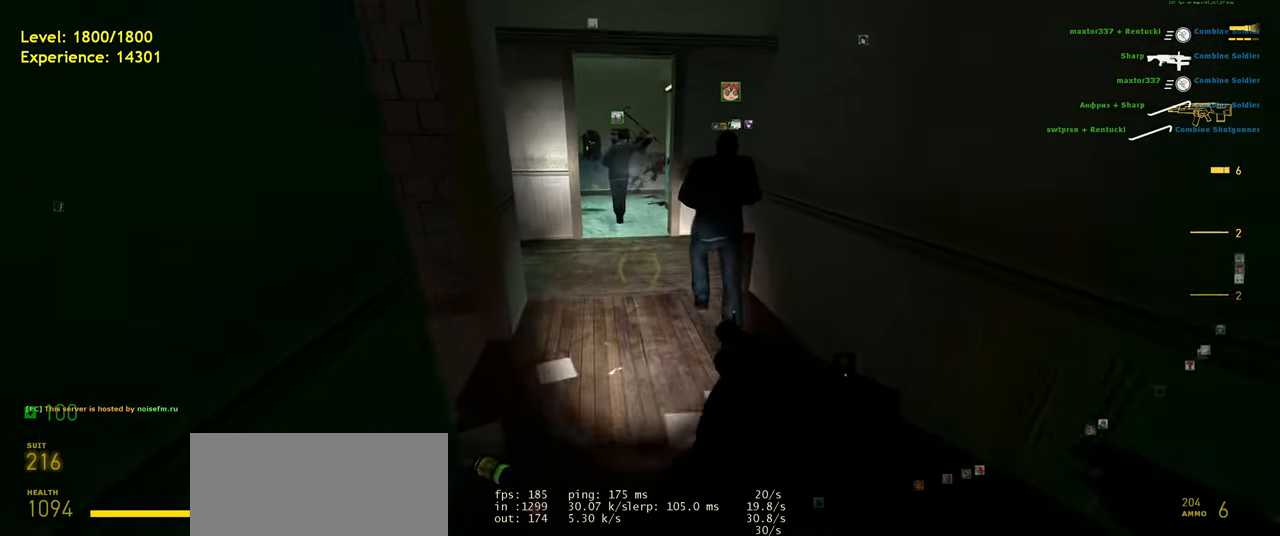
{"keys": ["shift", "w"], "mouse": [], "events": []}
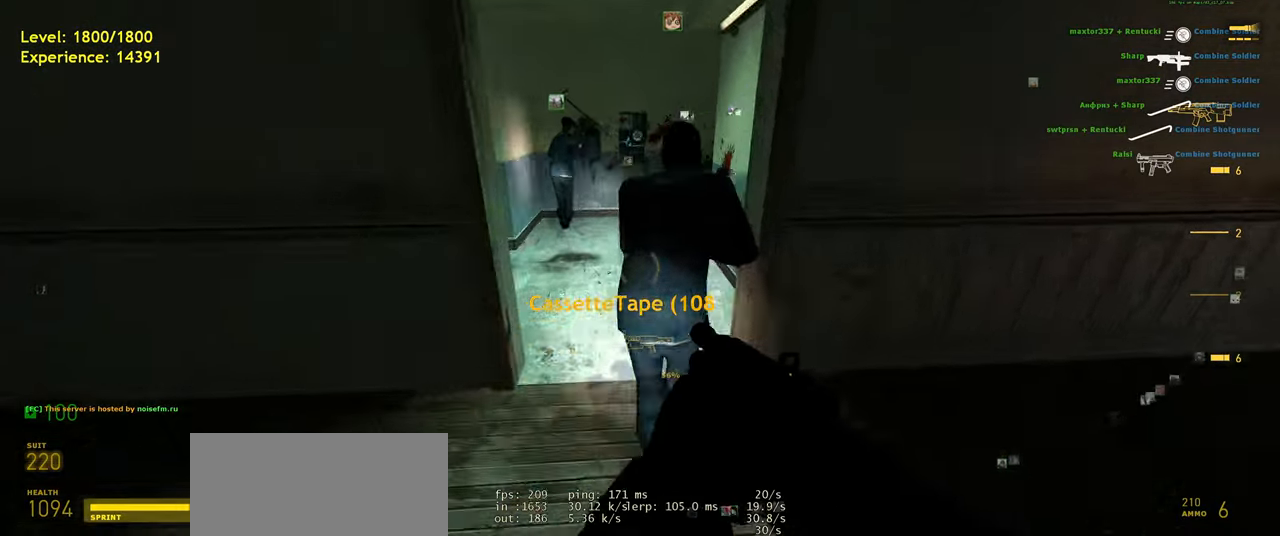
{"keys": ["d"], "mouse": [], "events": [[300, "space", "down"], [340, "w", "up"], [360, "shift", "up"], [380, "d", "down"], [420, "space", "up"]]}
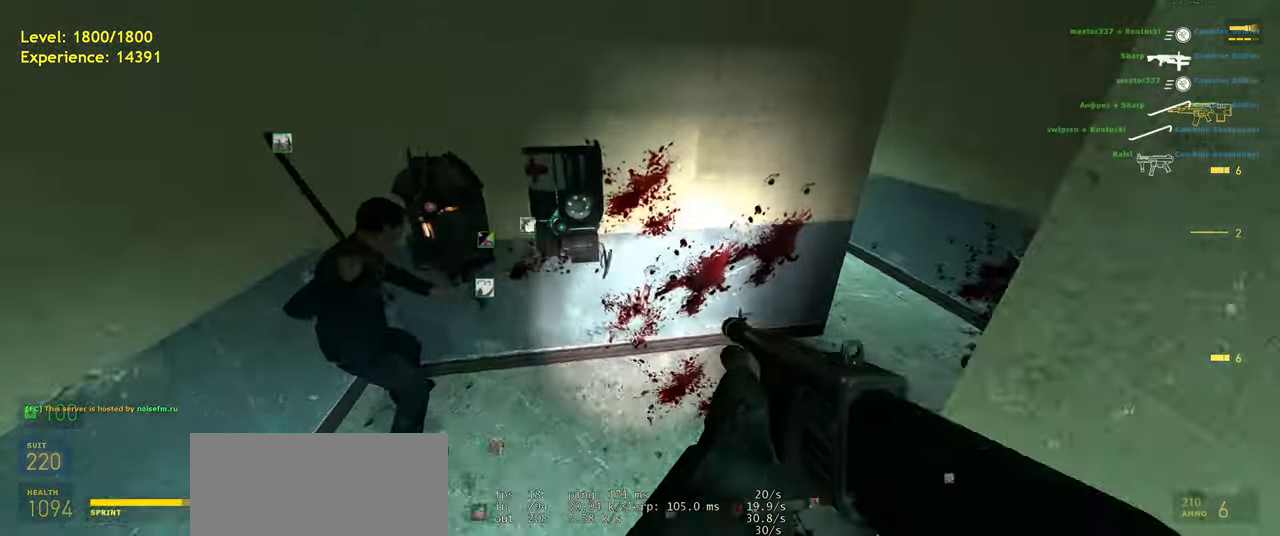
{"keys": ["w"], "mouse": [], "events": [[380, "d", "up"], [400, "w", "down"]]}
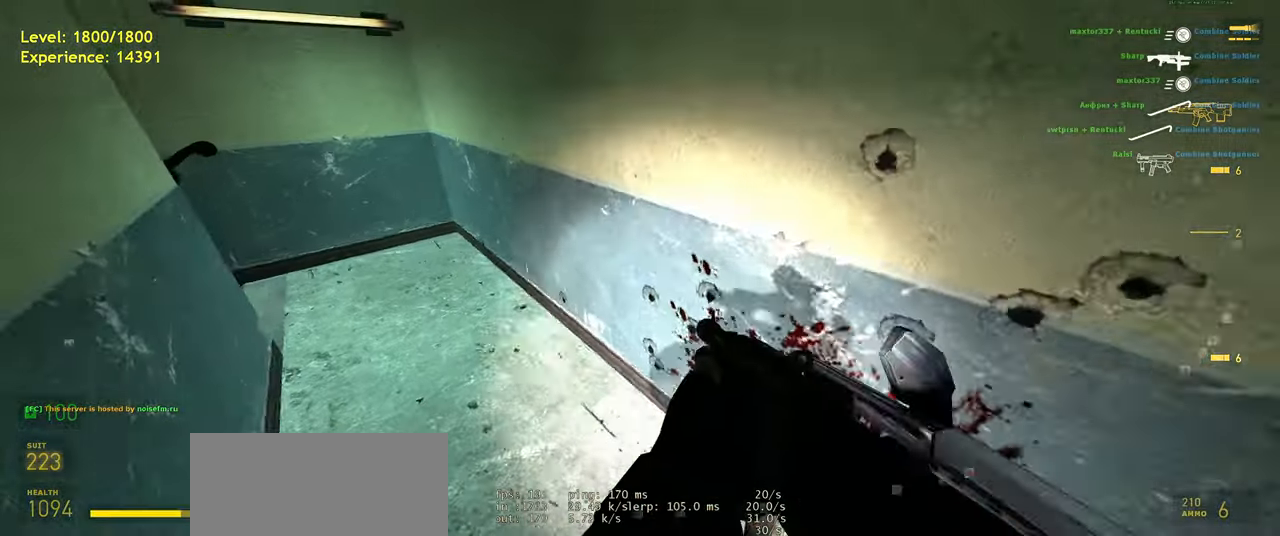
{"keys": ["shift", "w"], "mouse": [], "events": [[460, "shift", "down"]]}
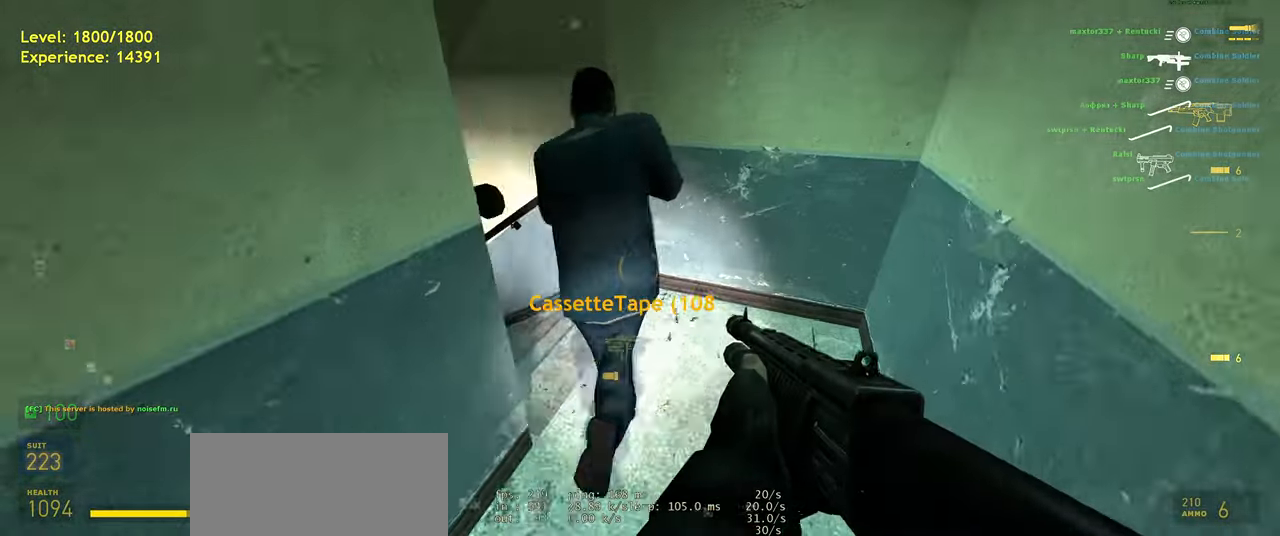
{"keys": ["w"], "mouse": [], "events": [[200, "a", "down"], [280, "shift", "up"], [380, "a", "up"]]}
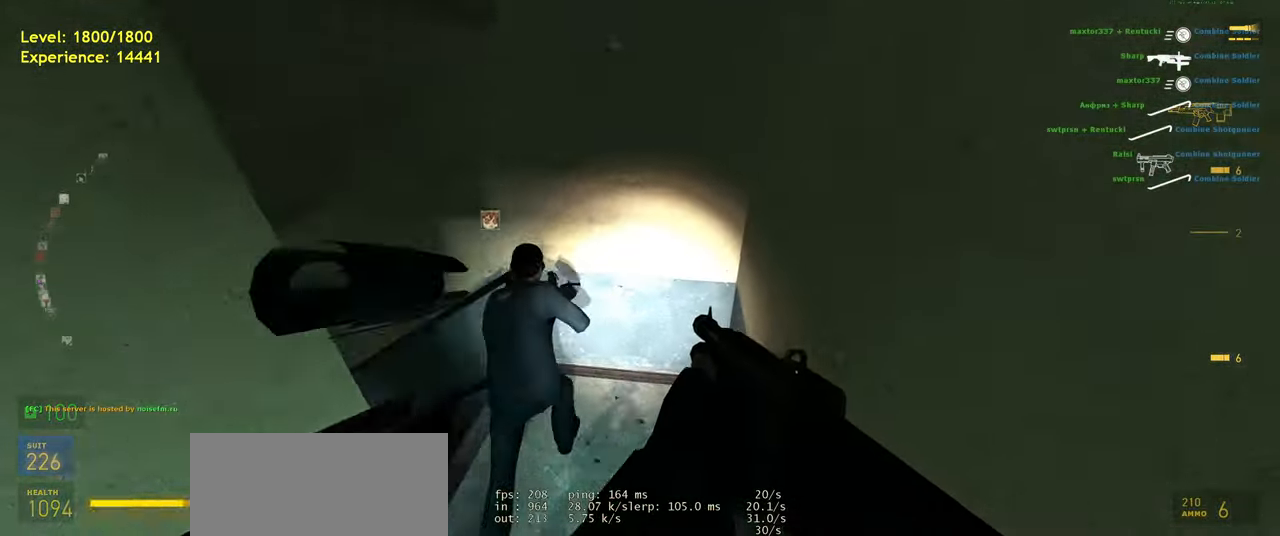
{"keys": ["w"], "mouse": [], "events": [[240, "a", "down"], [420, "a", "up"]]}
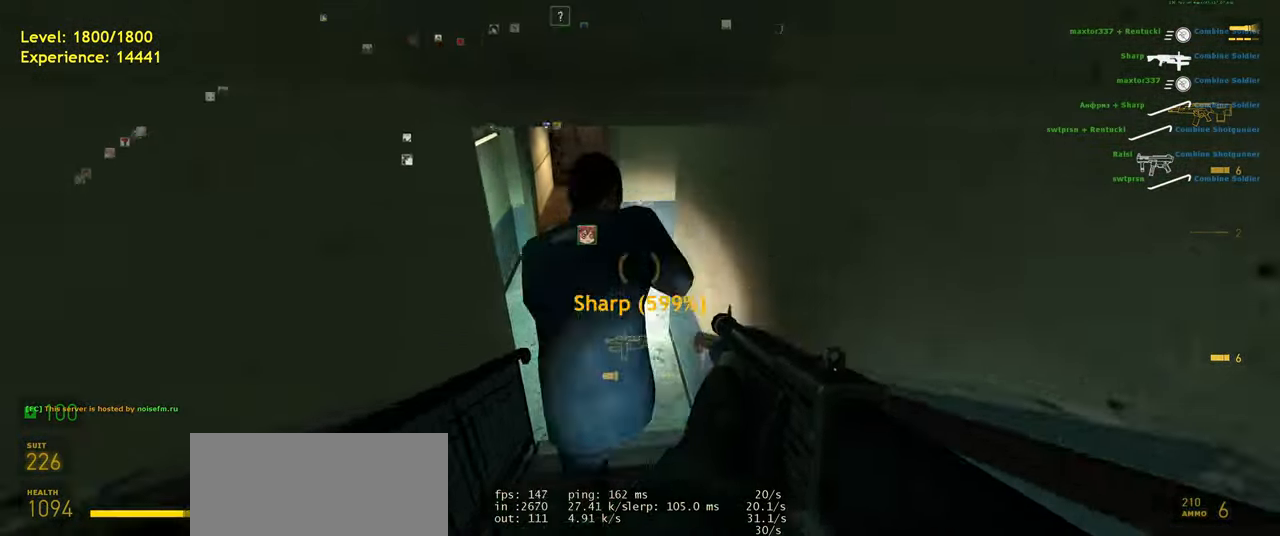
{"keys": ["shift", "space", "w"], "mouse": []}
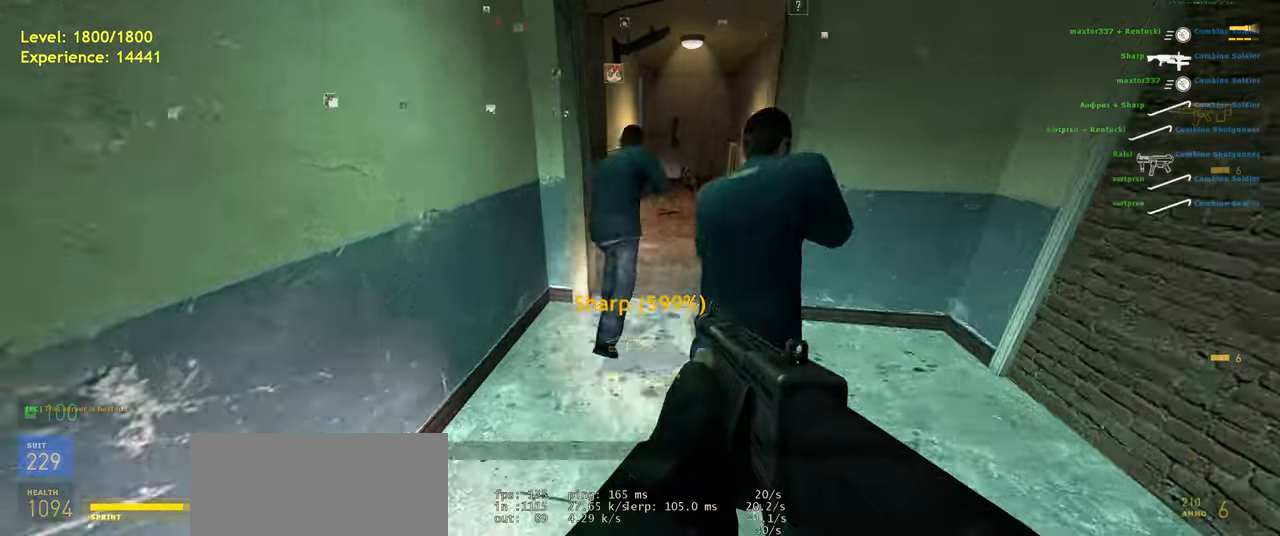
{"keys": ["d"], "mouse": []}
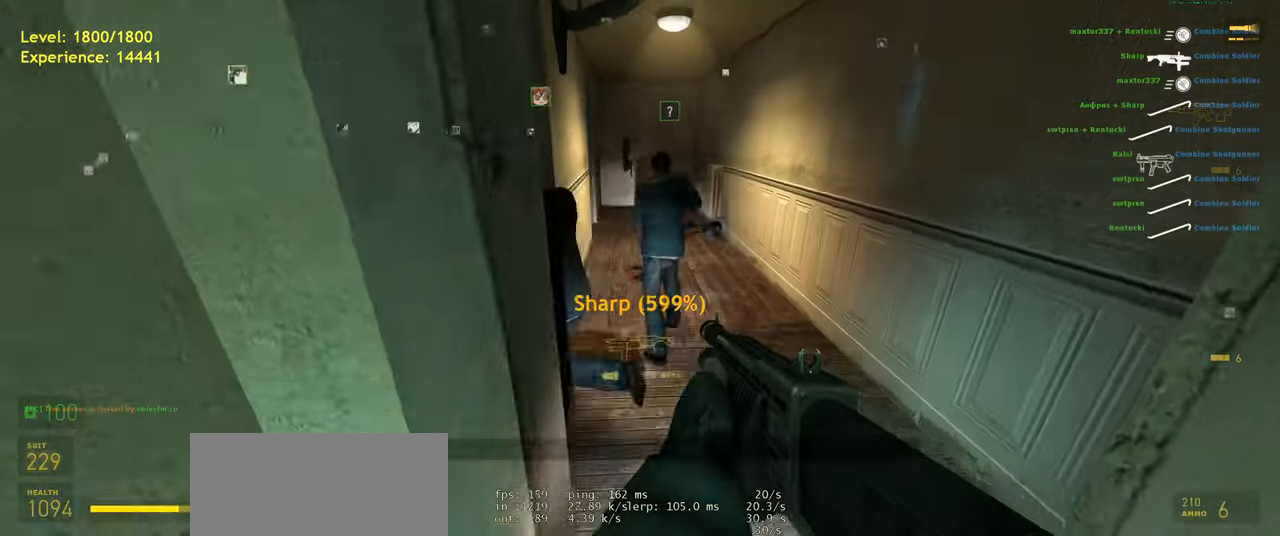
{"keys": ["a", "shift", "w"], "mouse": [], "events": [[20, "w", "down"], [120, "d", "up"], [260, "shift", "down"], [380, "a", "down"]]}
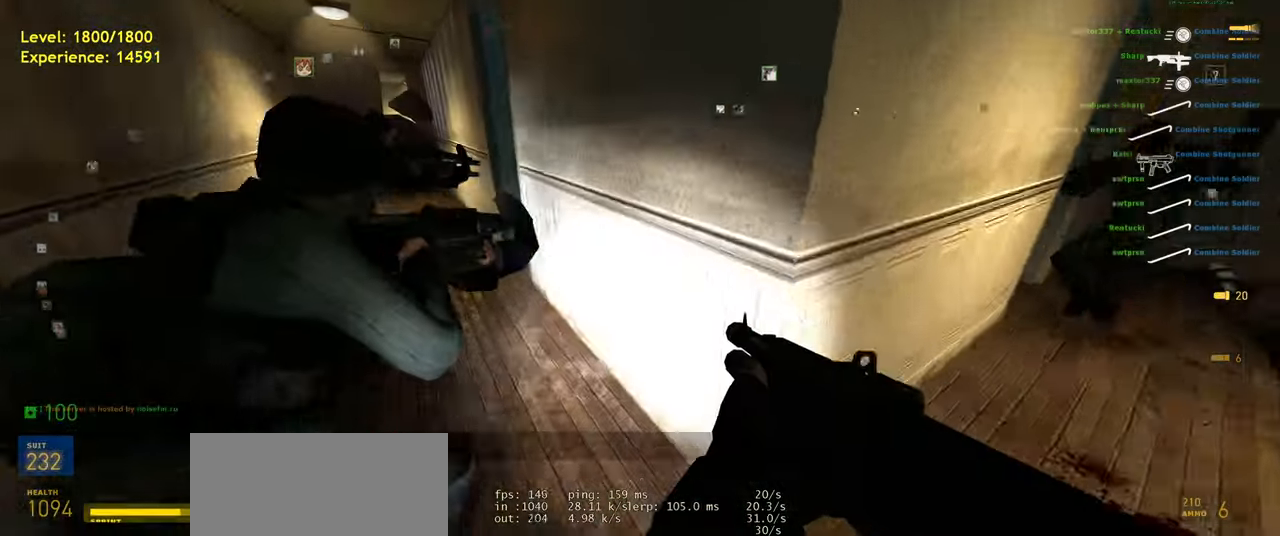
{"keys": ["d", "w"], "mouse": [], "events": [[40, "w", "up"], [180, "w", "down"], [220, "shift", "up"], [280, "a", "up"], [500, "d", "down"]]}
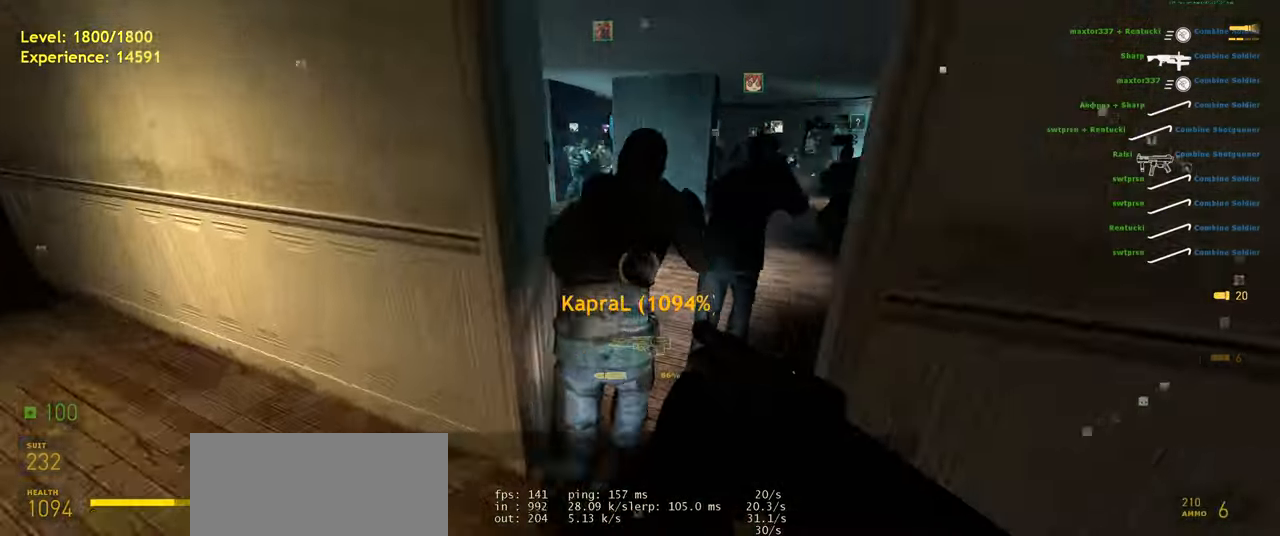
{"keys": ["a", "shift", "w"], "mouse": [], "events": [[180, "d", "up"], [300, "shift", "down"], [480, "a", "down"]]}
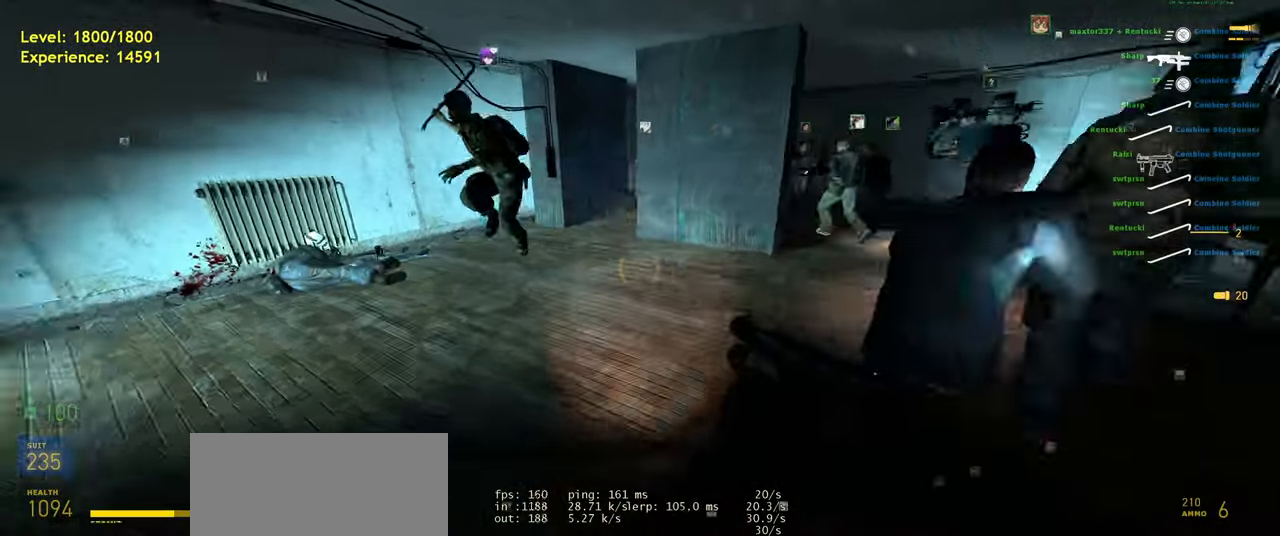
{"keys": ["d"], "mouse": [], "events": [[20, "space", "down"], [60, "shift", "up"], [120, "w", "up"], [160, "space", "up"], [240, "a", "up"], [320, "d", "down"]]}
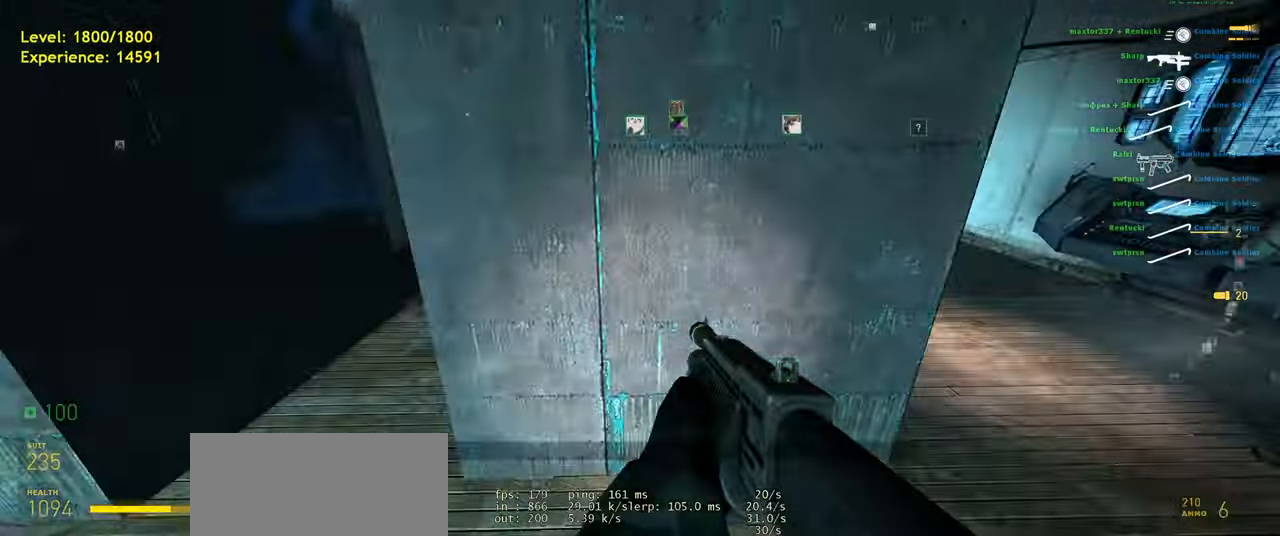
{"keys": ["w"], "mouse": [], "events": [[100, "space", "down"], [200, "space", "up"], [440, "d", "up"], [480, "w", "down"]]}
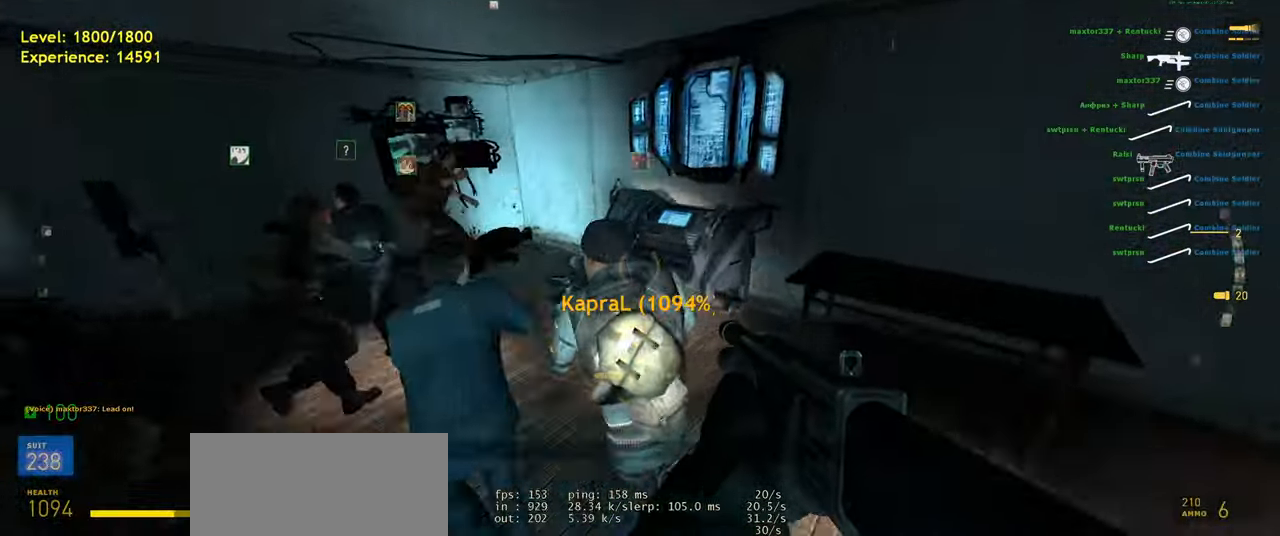
{"keys": ["s", "shift"], "mouse": [], "events": [[160, "w", "up"], [200, "a", "down"], [300, "a", "up"], [400, "s", "down"], [480, "shift", "down"]]}
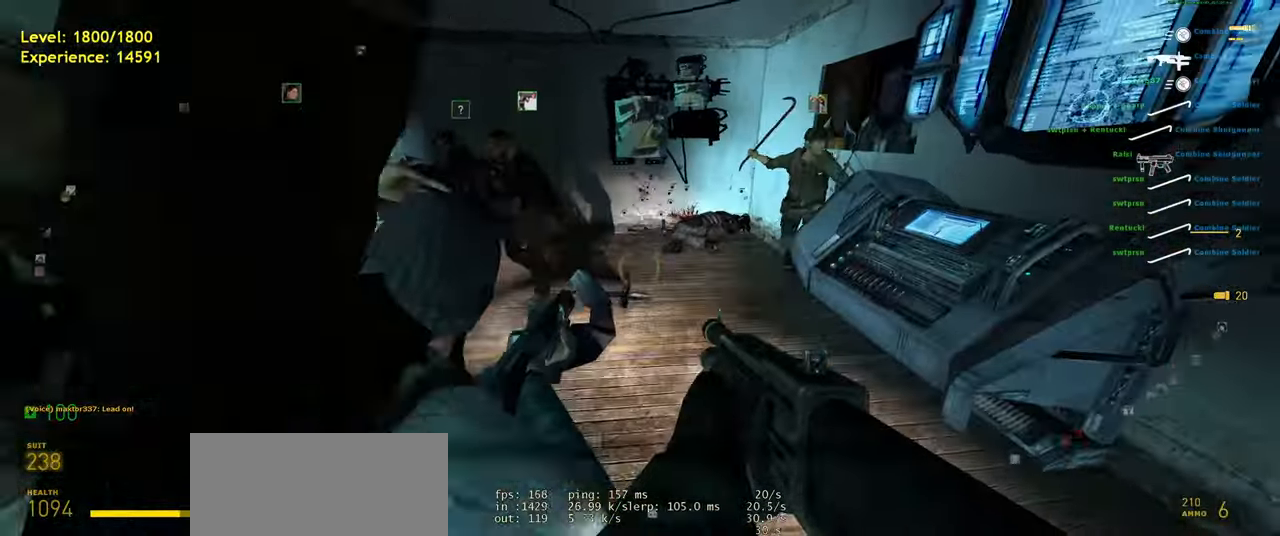
{"keys": [], "mouse": [], "events": [[200, "space", "down"], [300, "s", "up"], [320, "shift", "up"], [320, "space", "up"]]}
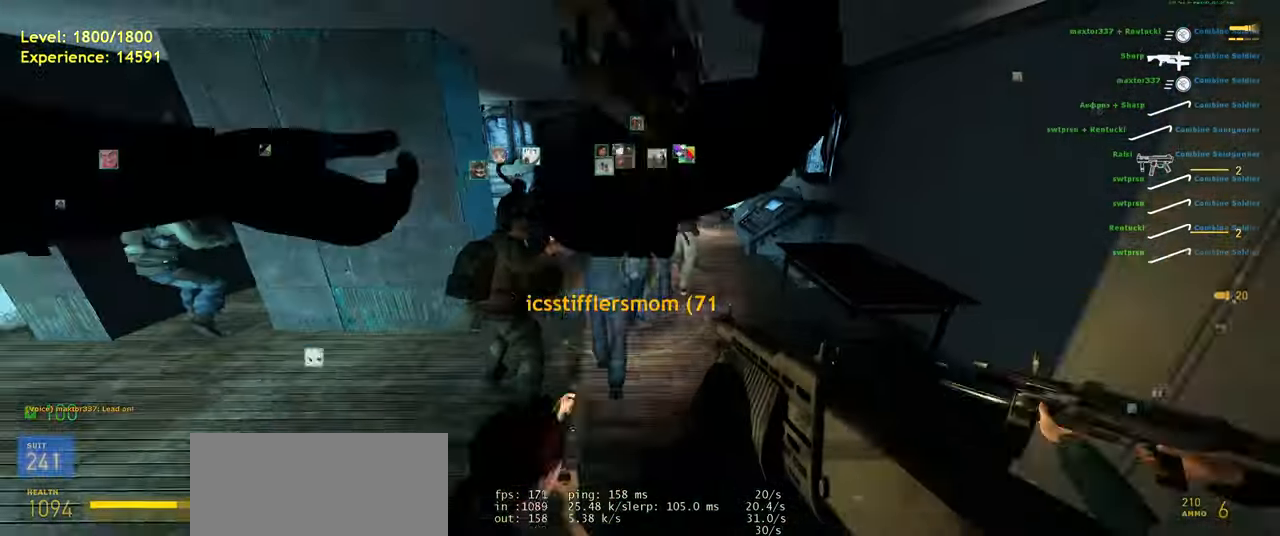
{"keys": ["a", "shift", "w"], "mouse": [], "events": [[120, "w", "down"], [300, "shift", "down"], [380, "a", "down"]]}
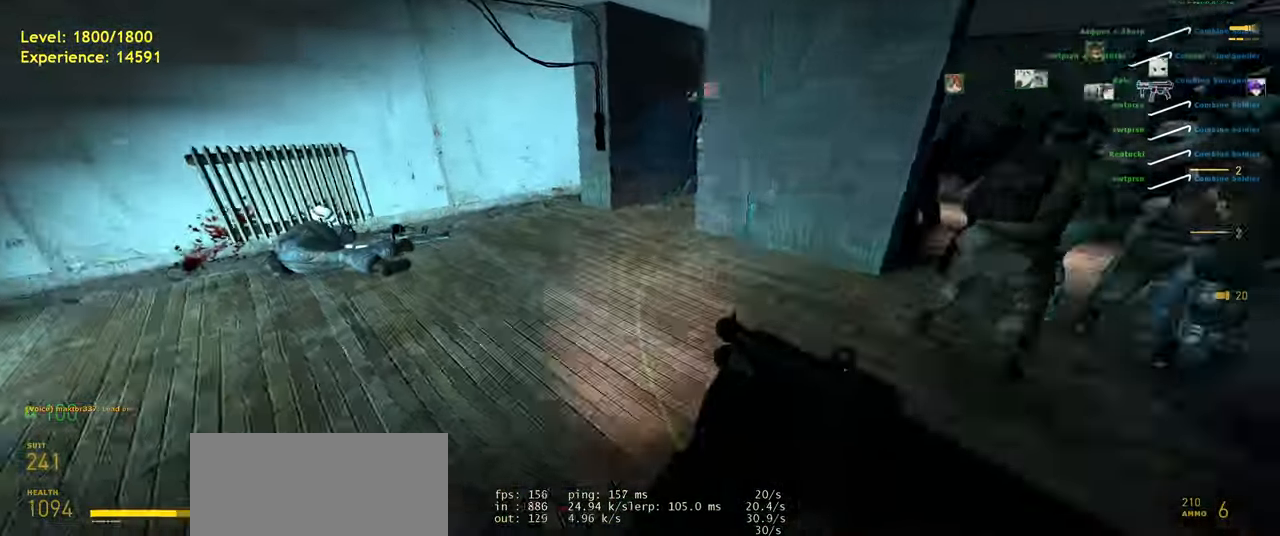
{"keys": ["d"], "mouse": [], "events": [[20, "space", "down"], [60, "shift", "up"], [140, "a", "up"], [140, "d", "down"], [140, "w", "up"], [160, "space", "up"]]}
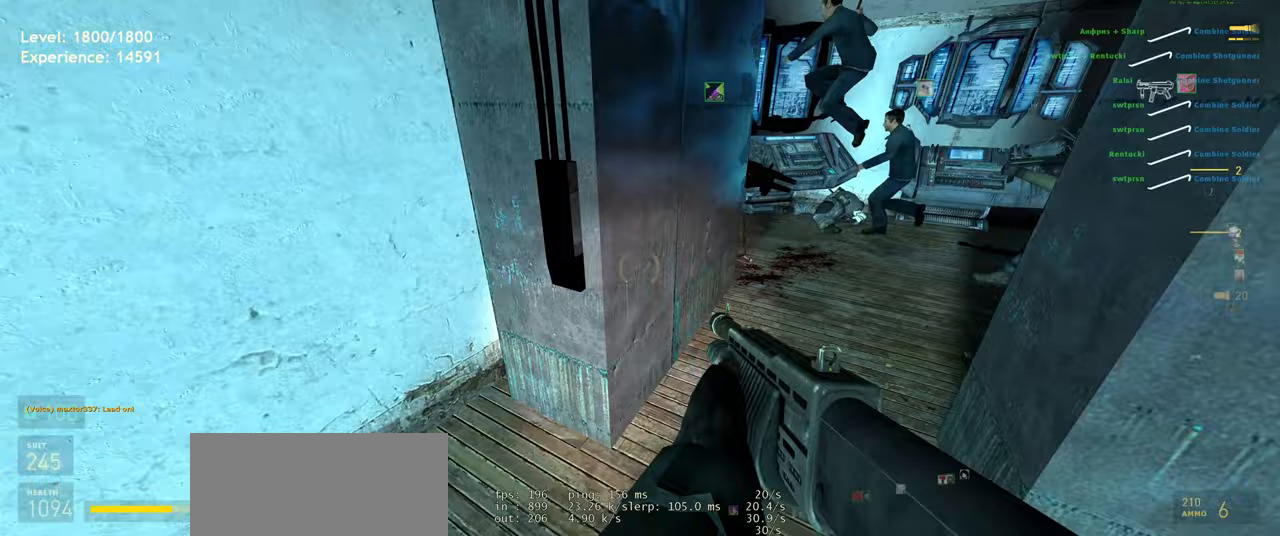
{"keys": ["d"], "mouse": [], "events": [[40, "space", "down"], [140, "space", "up"]]}
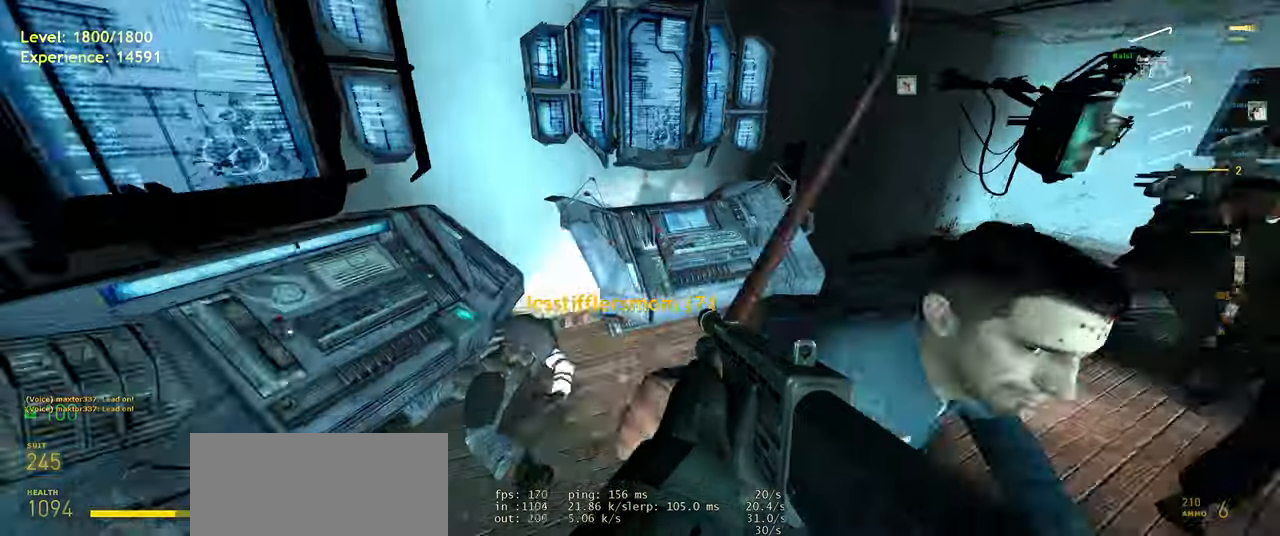
{"keys": ["shift", "w"], "mouse": [], "events": [[320, "w", "down"], [380, "d", "up"], [440, "shift", "down"]]}